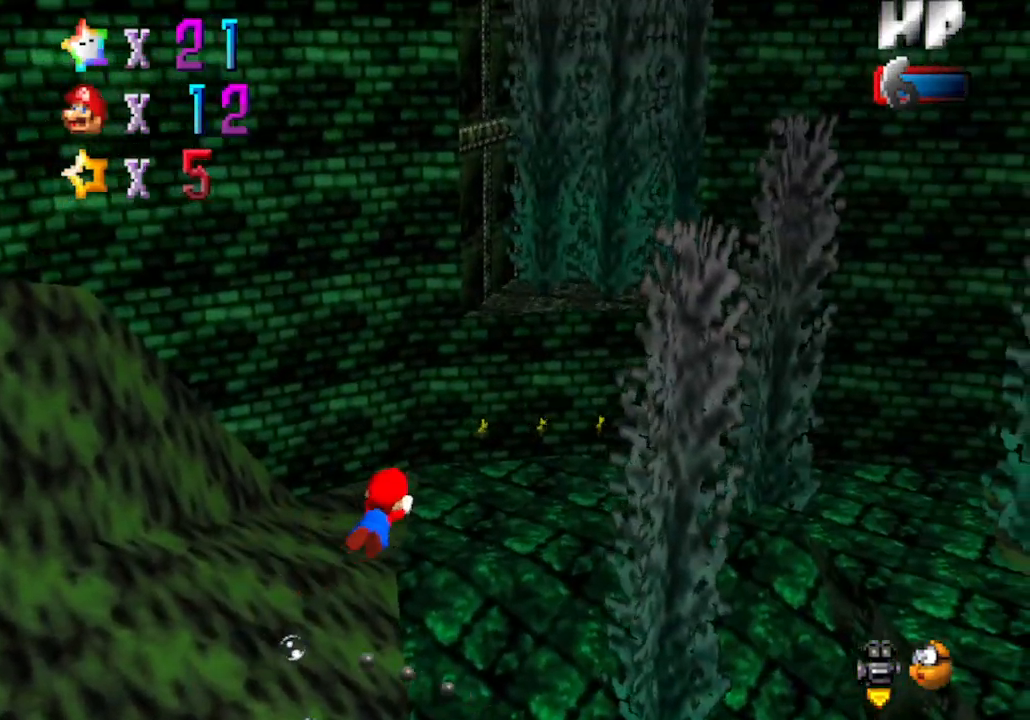
Gameplay with a controller (Nintendo layout); each line is a JSON object with the inputs held at the frame after it. "events" lists button and stick changes between this image and that frame as [ms after this image, input, new state], when the widget could be followed in between. Not read: L3 R3 Z.
{"buttons": ["C_LEFT"], "left_stick": "down-left", "events": [[217, "A", "up"], [317, "left_stick", "down-left"], [383, "C_LEFT", "down"]]}
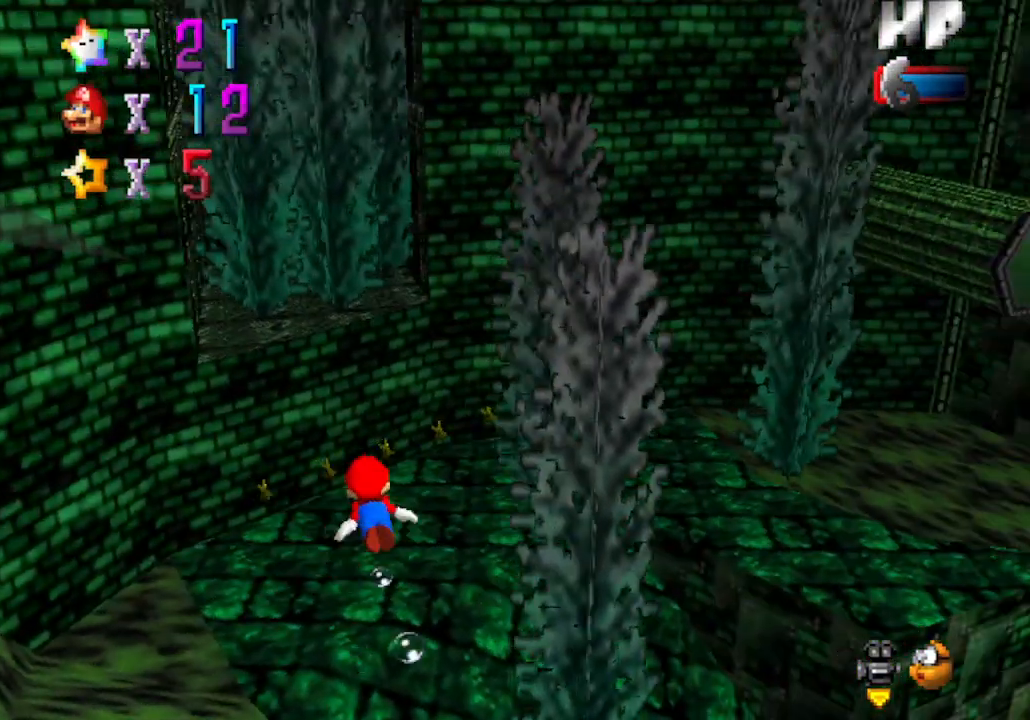
{"buttons": [], "left_stick": "center", "events": [[67, "C_LEFT", "up"], [133, "A", "down"], [133, "left_stick", "center"], [300, "left_stick", "down-left"], [450, "left_stick", "center"], [467, "A", "up"]]}
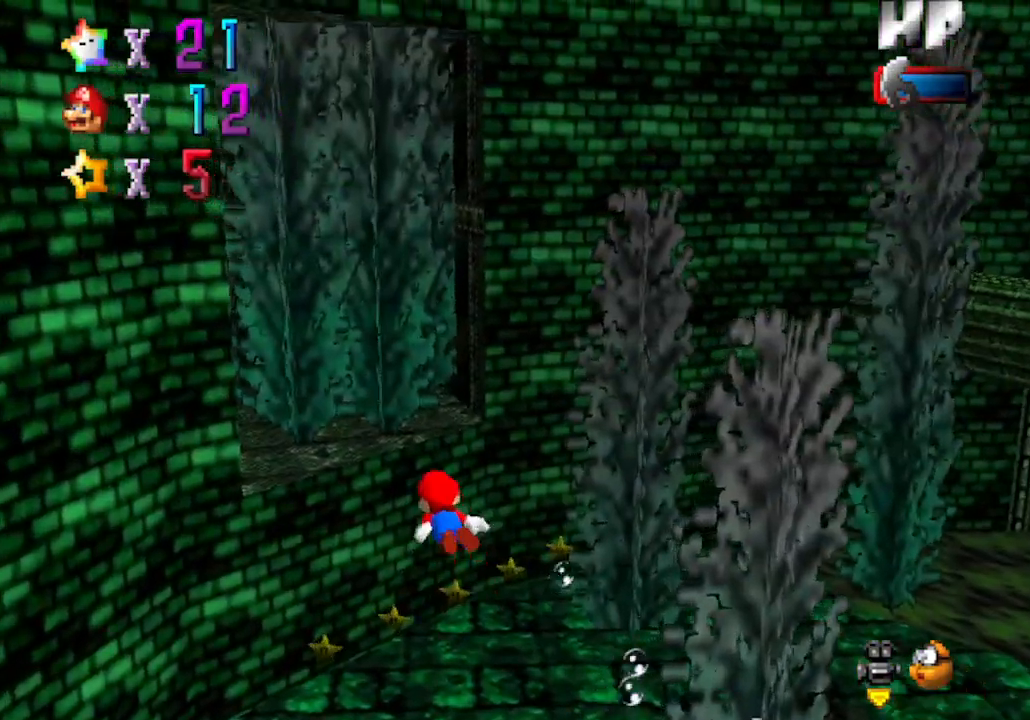
{"buttons": ["A"], "left_stick": "down", "events": [[283, "A", "down"], [383, "left_stick", "down"]]}
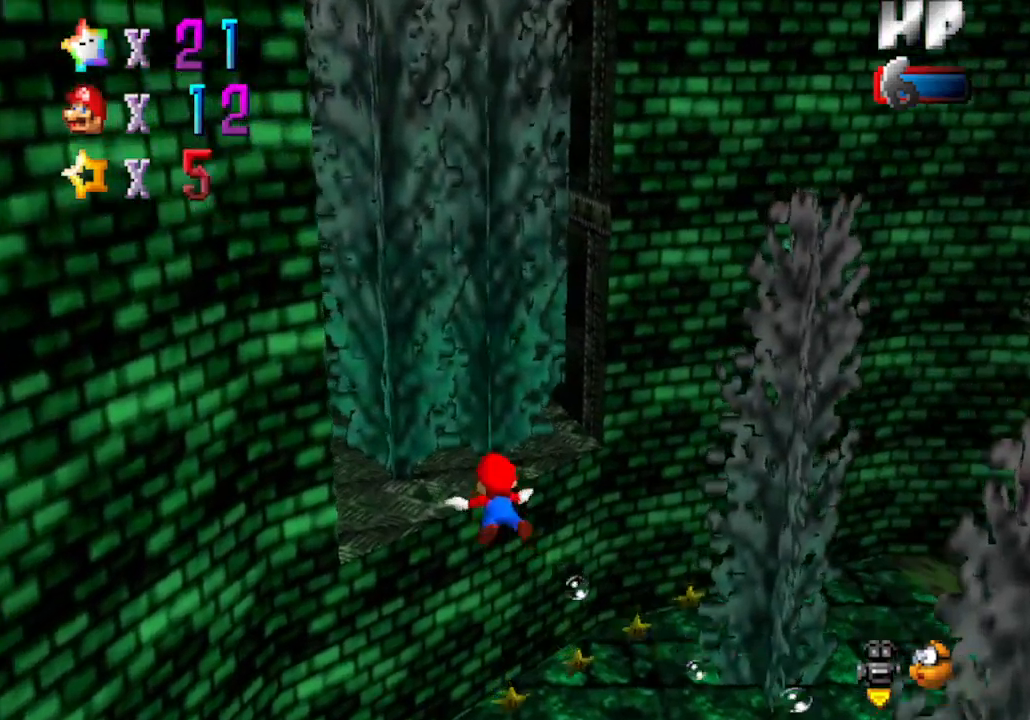
{"buttons": ["A"], "left_stick": "center", "events": [[17, "A", "up"], [100, "C_LEFT", "down"], [100, "left_stick", "center"], [267, "C_LEFT", "up"], [383, "A", "down"]]}
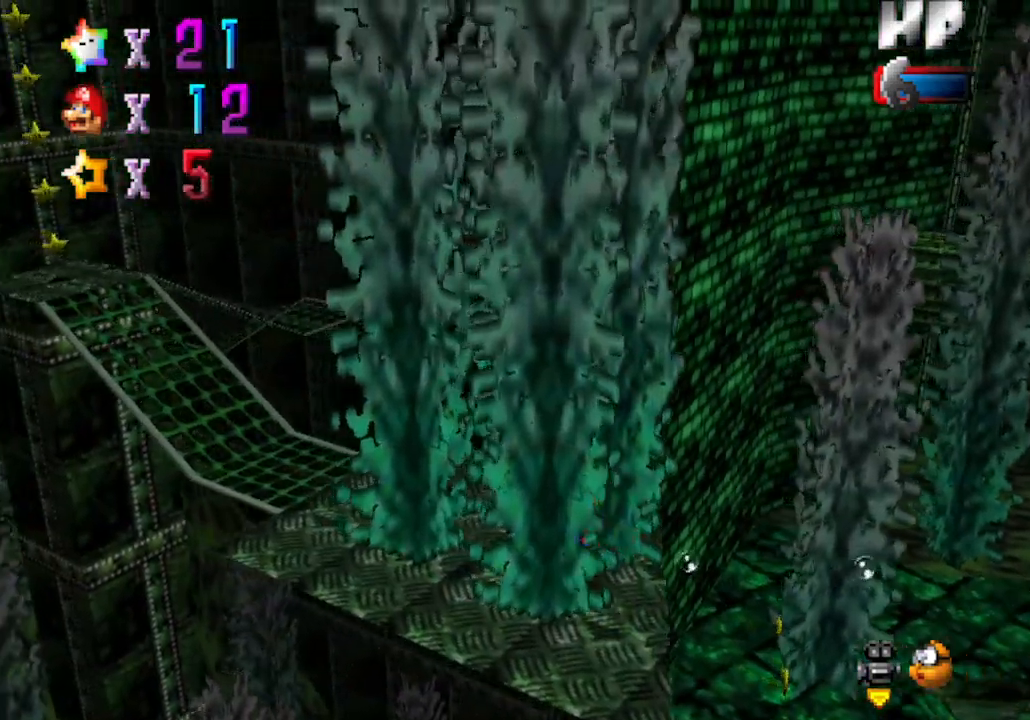
{"buttons": [], "left_stick": "center", "events": [[283, "A", "up"]]}
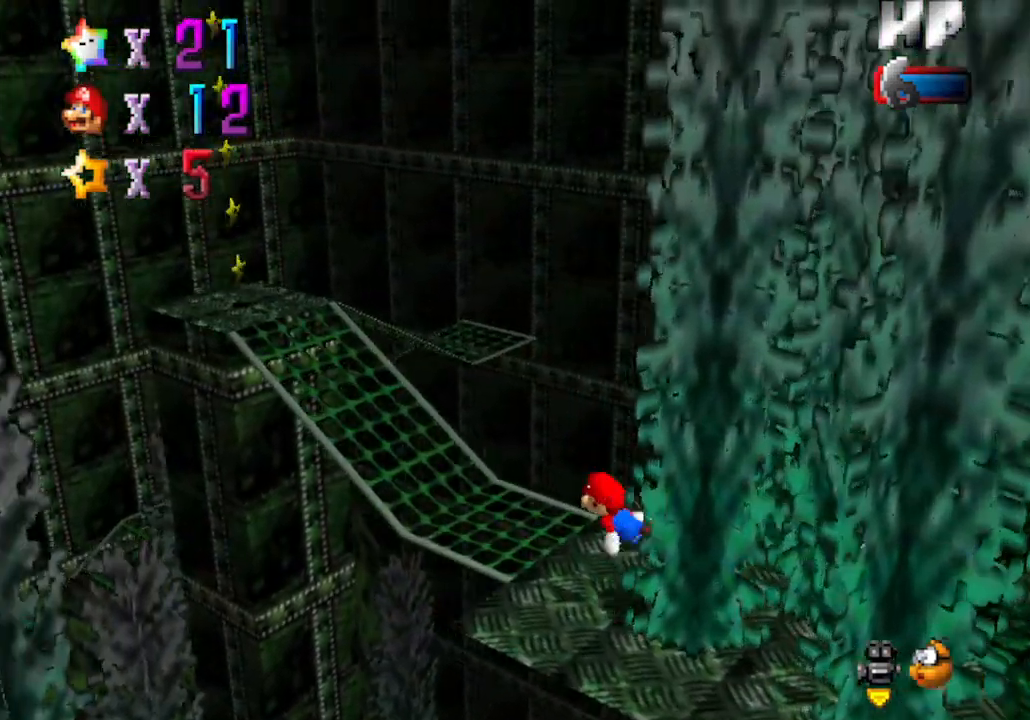
{"buttons": ["C_LEFT"], "left_stick": "right", "events": [[100, "A", "down"], [283, "A", "up"], [350, "left_stick", "right"], [483, "C_LEFT", "down"]]}
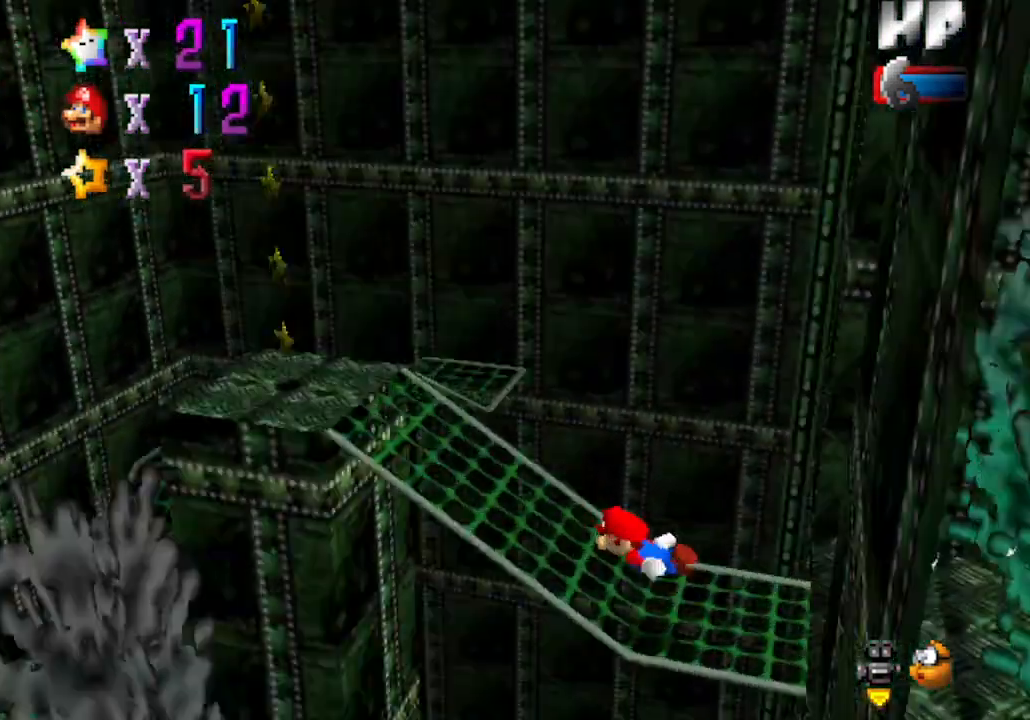
{"buttons": [], "left_stick": "up-right", "events": [[117, "left_stick", "up-right"], [133, "C_LEFT", "up"], [267, "C_LEFT", "down"], [450, "C_LEFT", "up"]]}
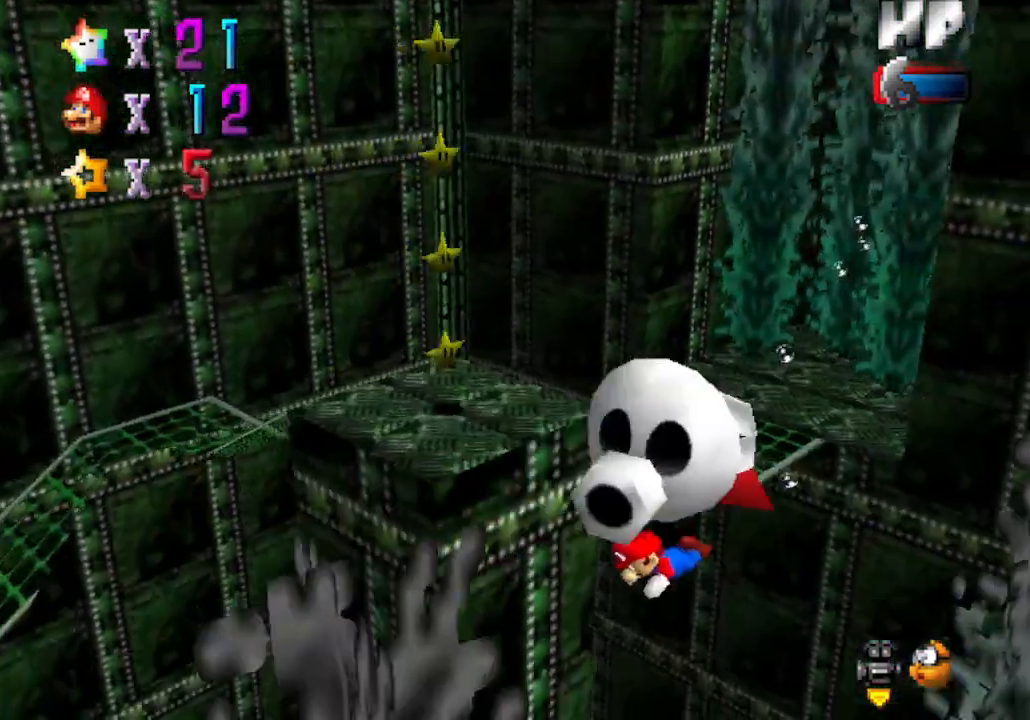
{"buttons": ["A"], "left_stick": "up-right", "events": [[383, "A", "down"]]}
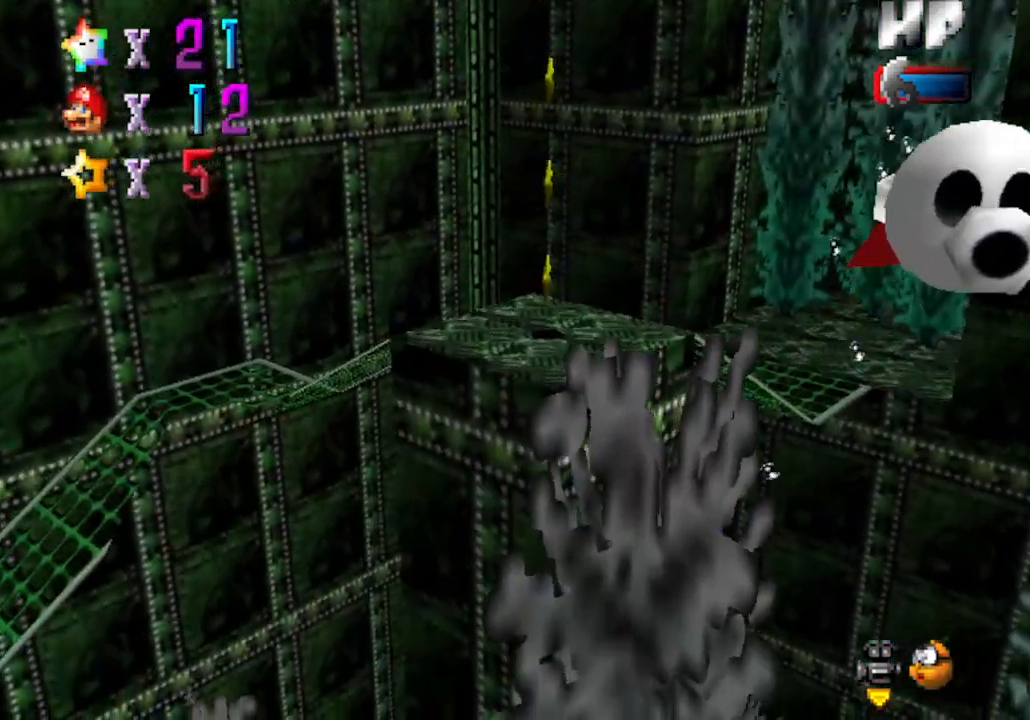
{"buttons": [], "left_stick": "up", "events": [[67, "A", "up"], [217, "left_stick", "up"]]}
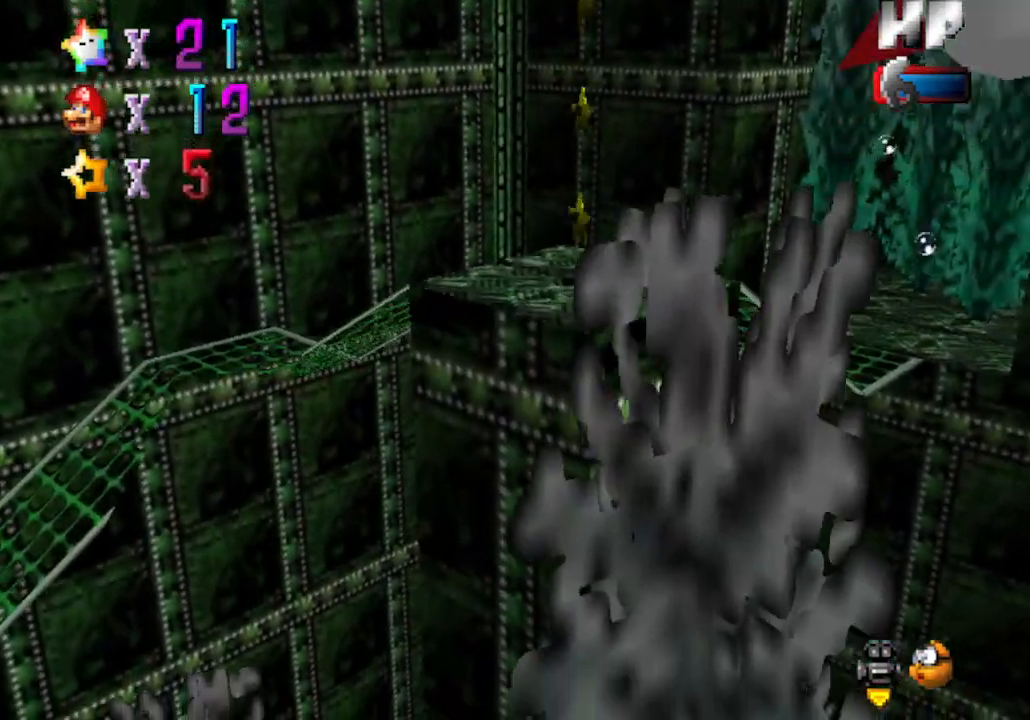
{"buttons": ["C_LEFT"], "left_stick": "up", "events": [[50, "A", "down"], [317, "A", "up"], [483, "C_LEFT", "down"]]}
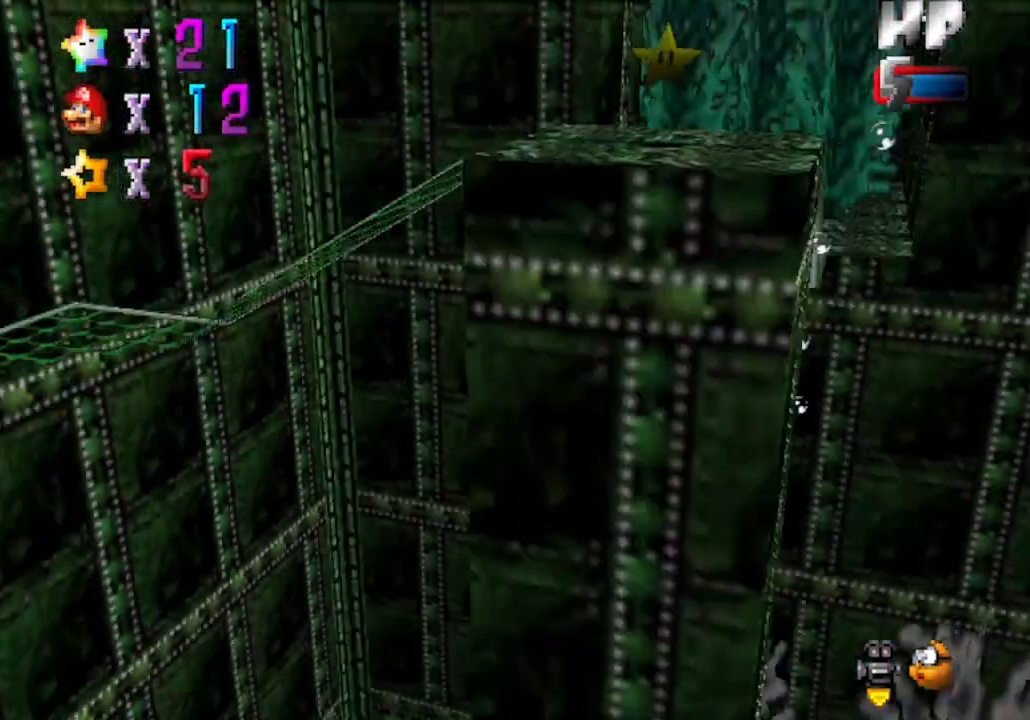
{"buttons": ["A"], "left_stick": "center", "events": [[133, "C_LEFT", "up"], [133, "left_stick", "center"], [233, "A", "down"]]}
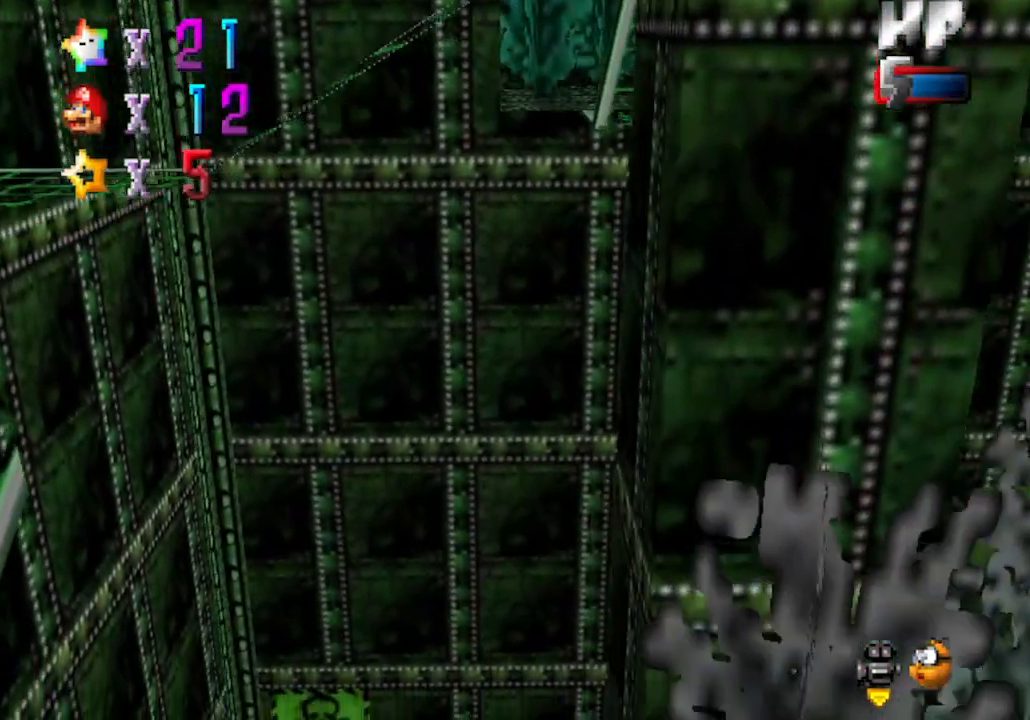
{"buttons": ["A"], "left_stick": "center", "events": [[33, "left_stick", "left"], [167, "A", "up"], [350, "A", "down"], [500, "left_stick", "center"]]}
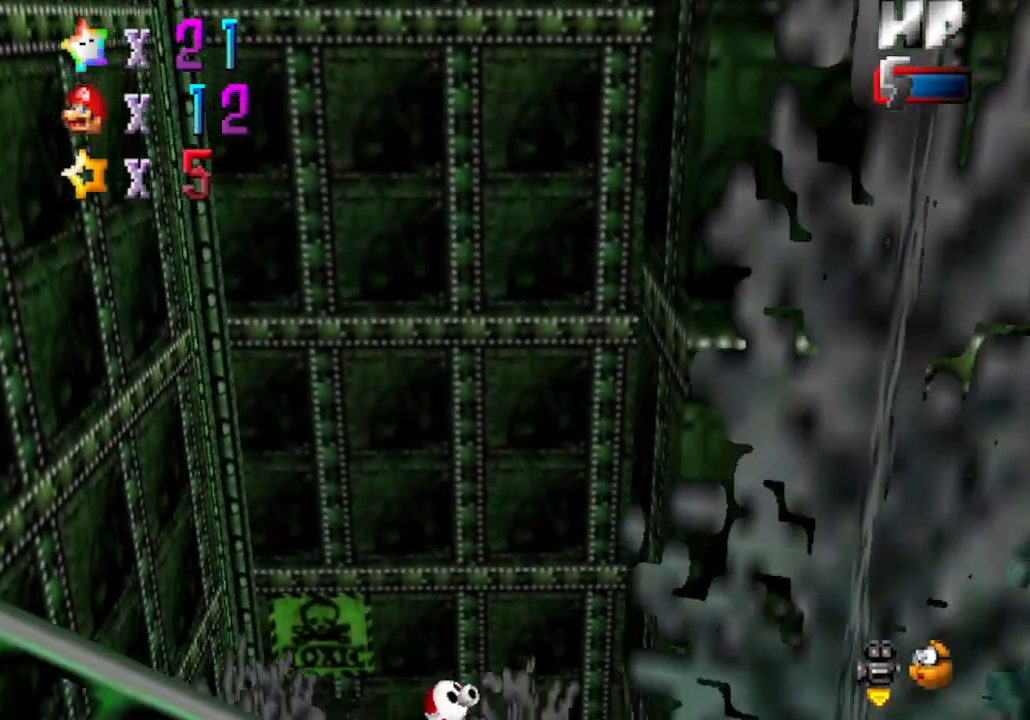
{"buttons": [], "left_stick": "center", "events": [[167, "left_stick", "left"], [383, "left_stick", "center"], [483, "A", "up"]]}
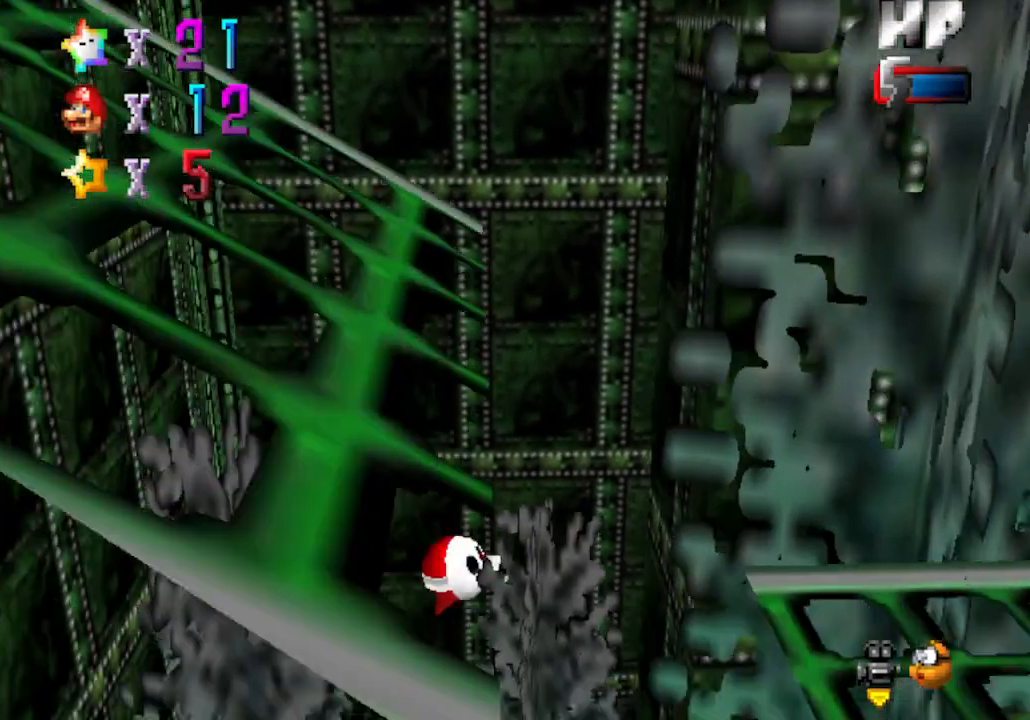
{"buttons": ["A"], "left_stick": "right", "events": [[167, "A", "down"], [167, "left_stick", "right"]]}
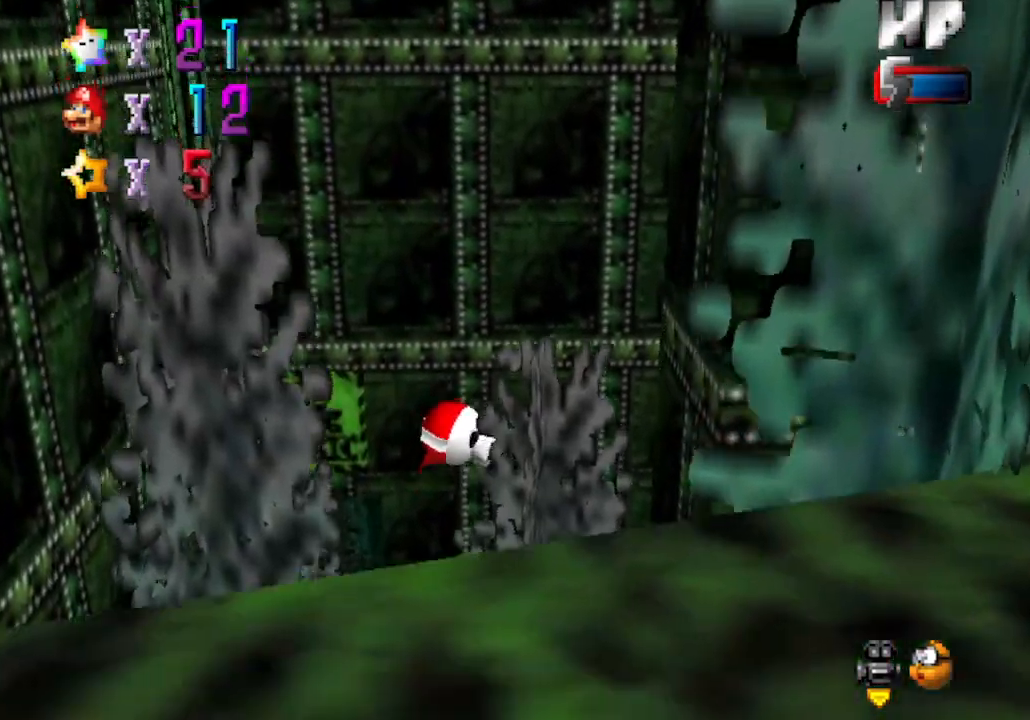
{"buttons": ["A"], "left_stick": "down", "events": [[67, "left_stick", "up-right"], [100, "A", "up"], [233, "left_stick", "center"], [317, "left_stick", "down"], [417, "A", "down"]]}
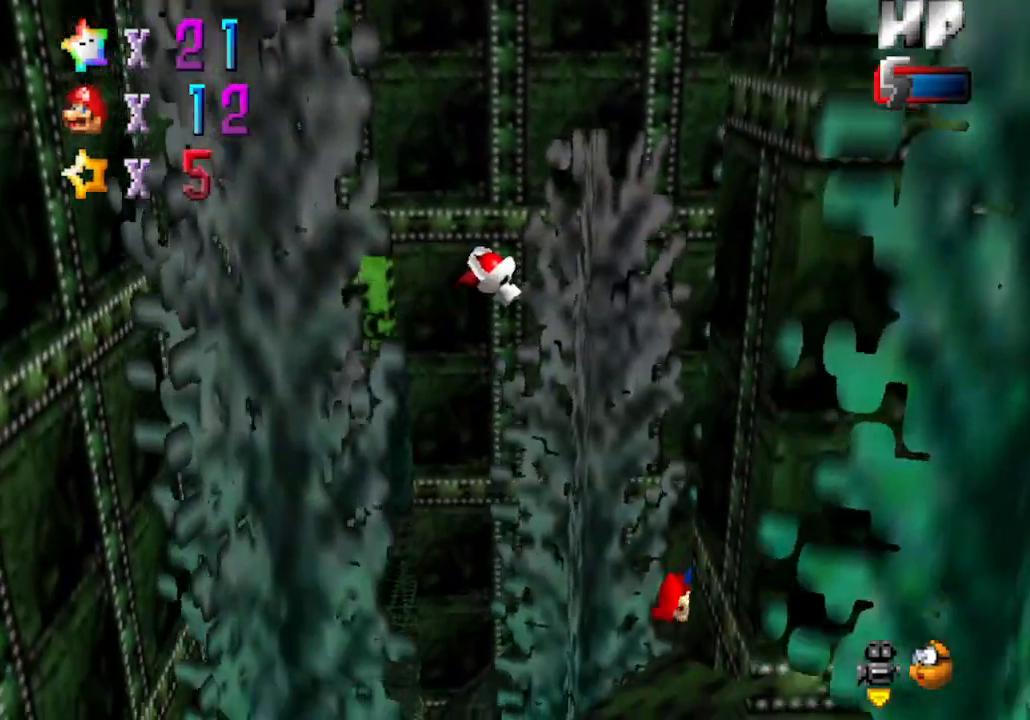
{"buttons": [], "left_stick": "right", "events": [[100, "left_stick", "right"], [283, "A", "up"]]}
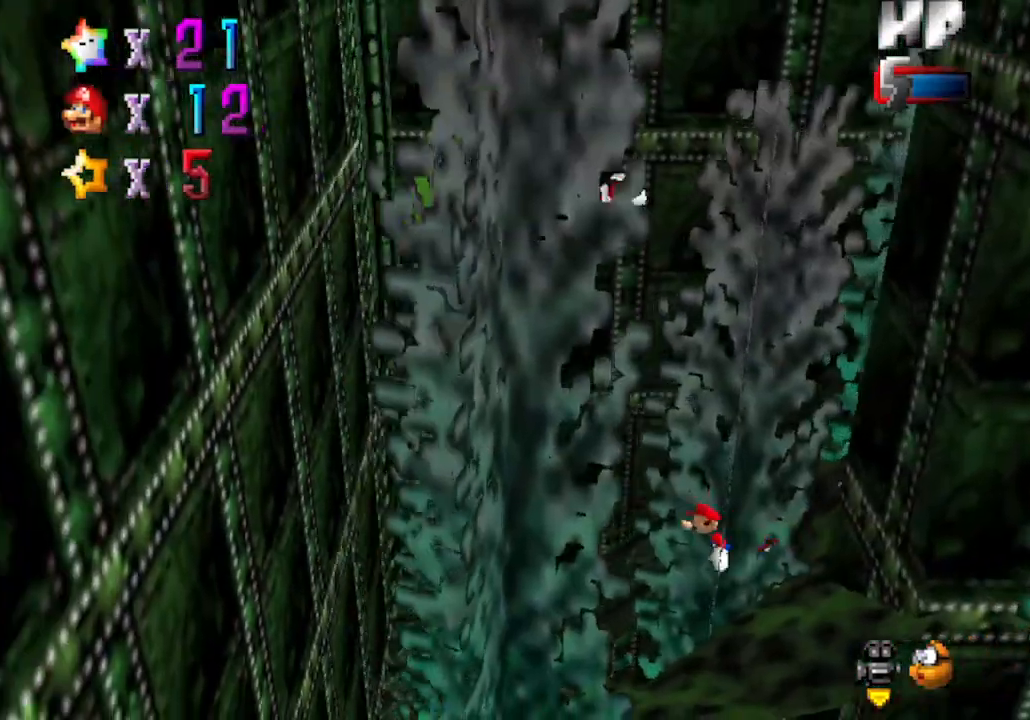
{"buttons": ["A"], "left_stick": "up-right", "events": [[133, "A", "down"], [350, "left_stick", "up-right"]]}
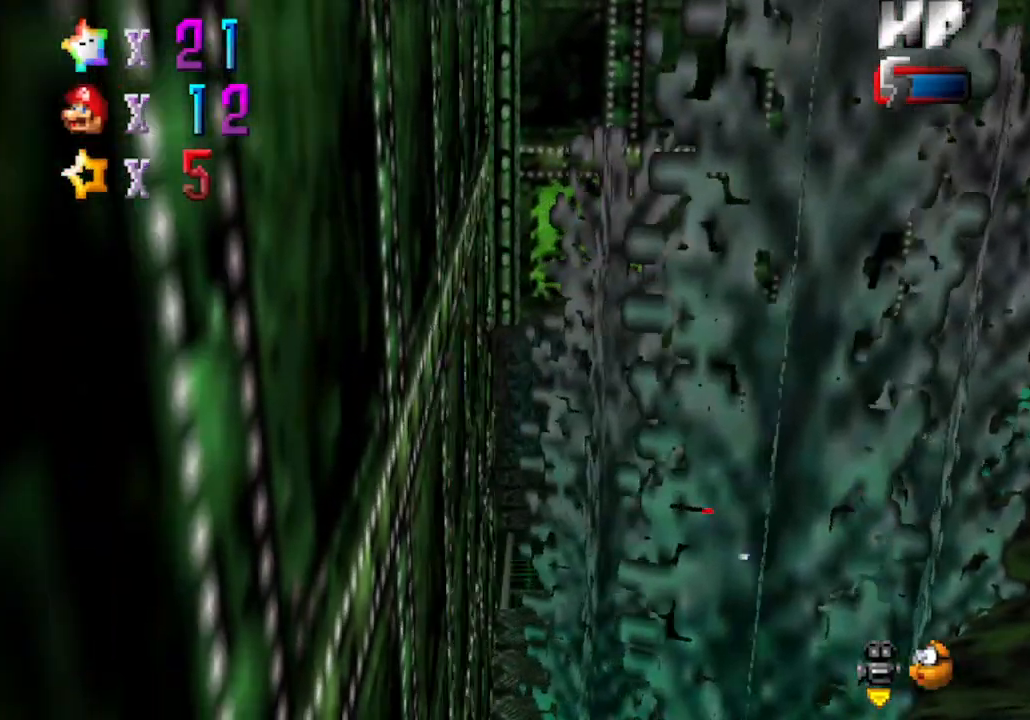
{"buttons": ["A"], "left_stick": "up-right", "events": [[83, "A", "up"], [317, "A", "down"]]}
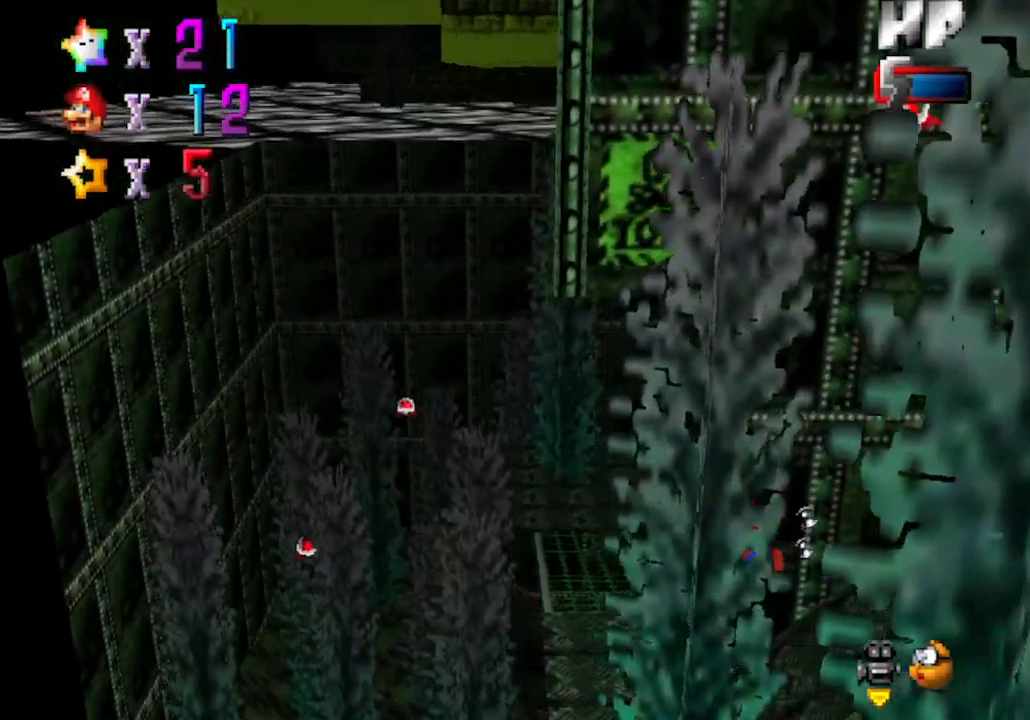
{"buttons": ["A"], "left_stick": "left", "events": [[100, "left_stick", "left"], [233, "left_stick", "center"], [267, "A", "up"], [450, "A", "down"], [483, "left_stick", "left"]]}
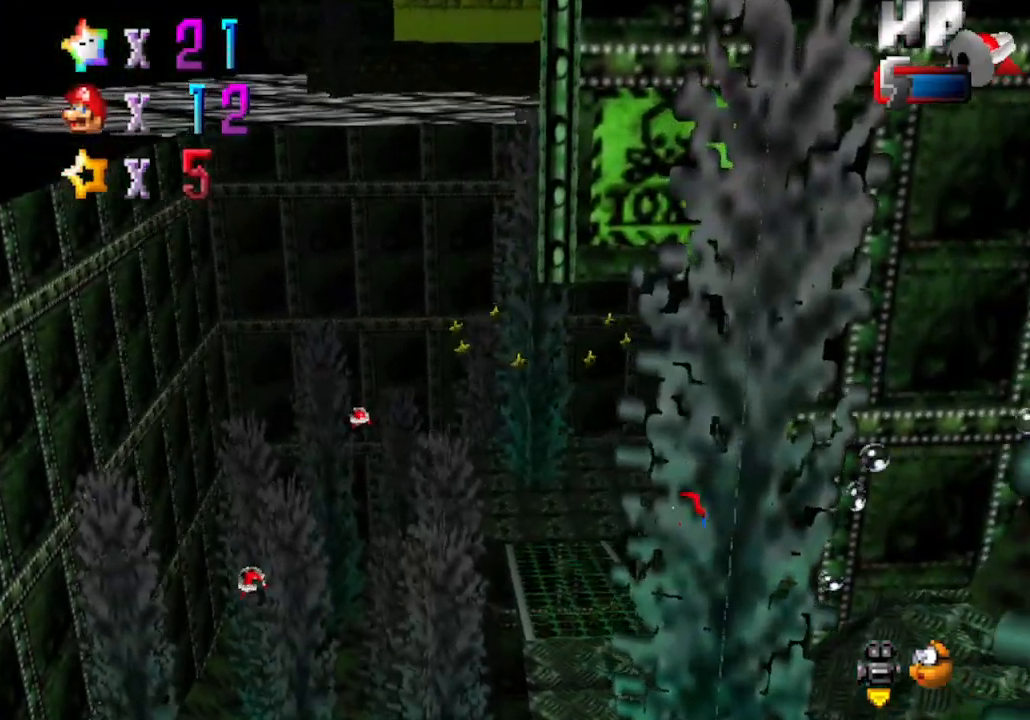
{"buttons": ["C_LEFT"], "left_stick": "center", "events": [[267, "A", "up"], [267, "left_stick", "center"], [450, "C_LEFT", "down"]]}
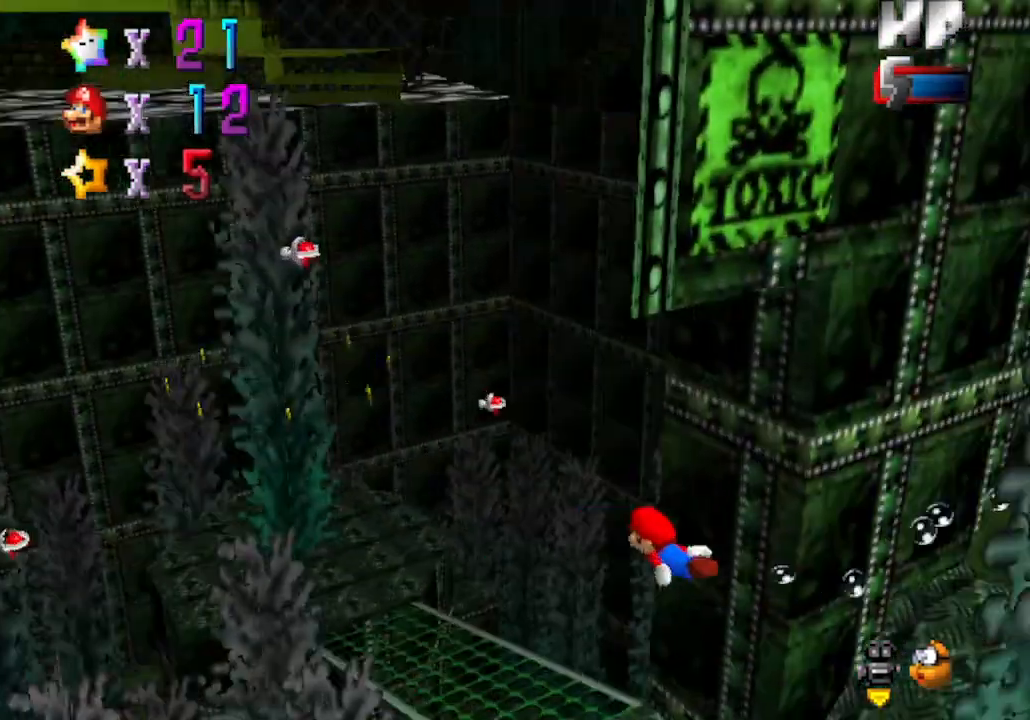
{"buttons": ["A"], "left_stick": "up-right", "events": [[67, "C_LEFT", "up"], [167, "A", "down"], [317, "left_stick", "up-right"]]}
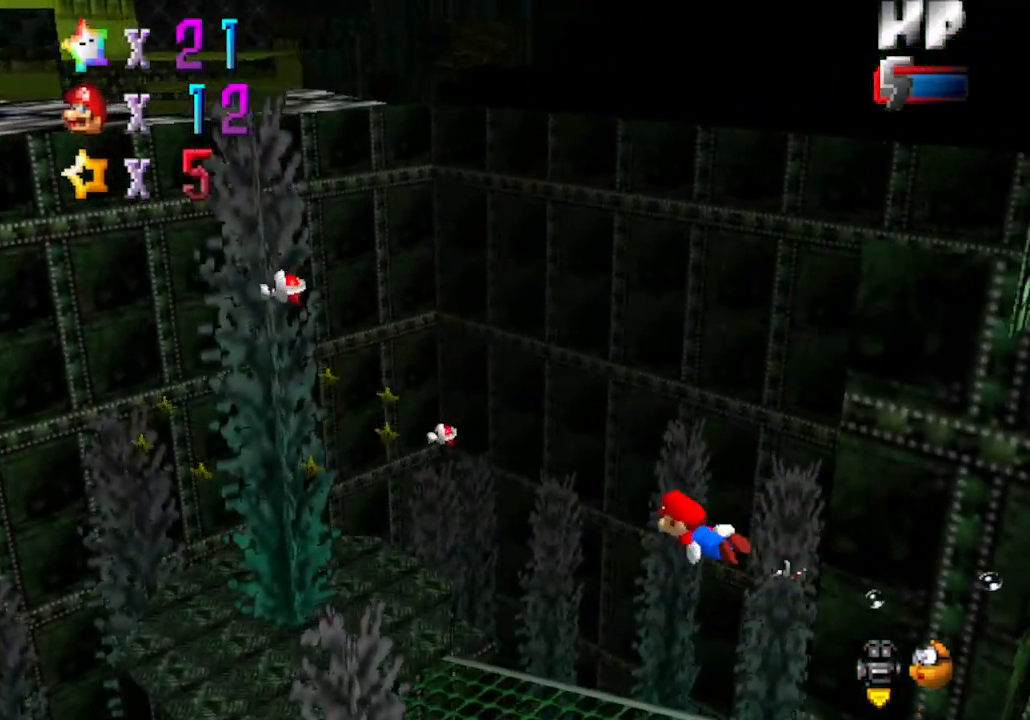
{"buttons": ["A"], "left_stick": "up-right", "events": [[100, "A", "up"], [283, "A", "down"]]}
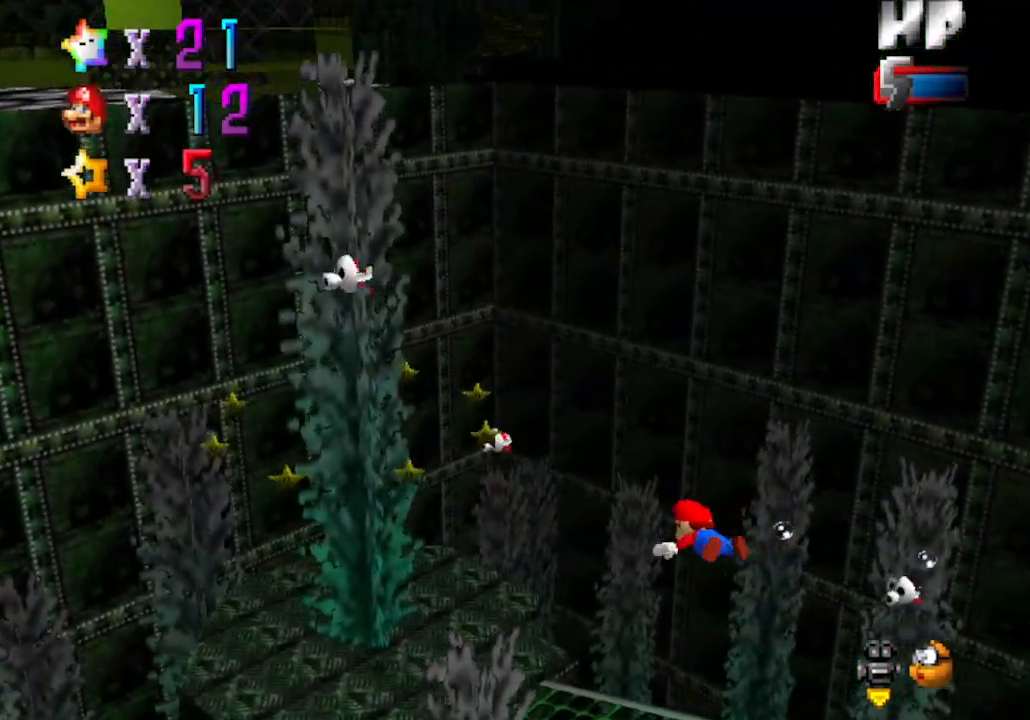
{"buttons": ["START"], "left_stick": "center", "events": [[233, "A", "up"], [383, "left_stick", "center"], [417, "START", "down"]]}